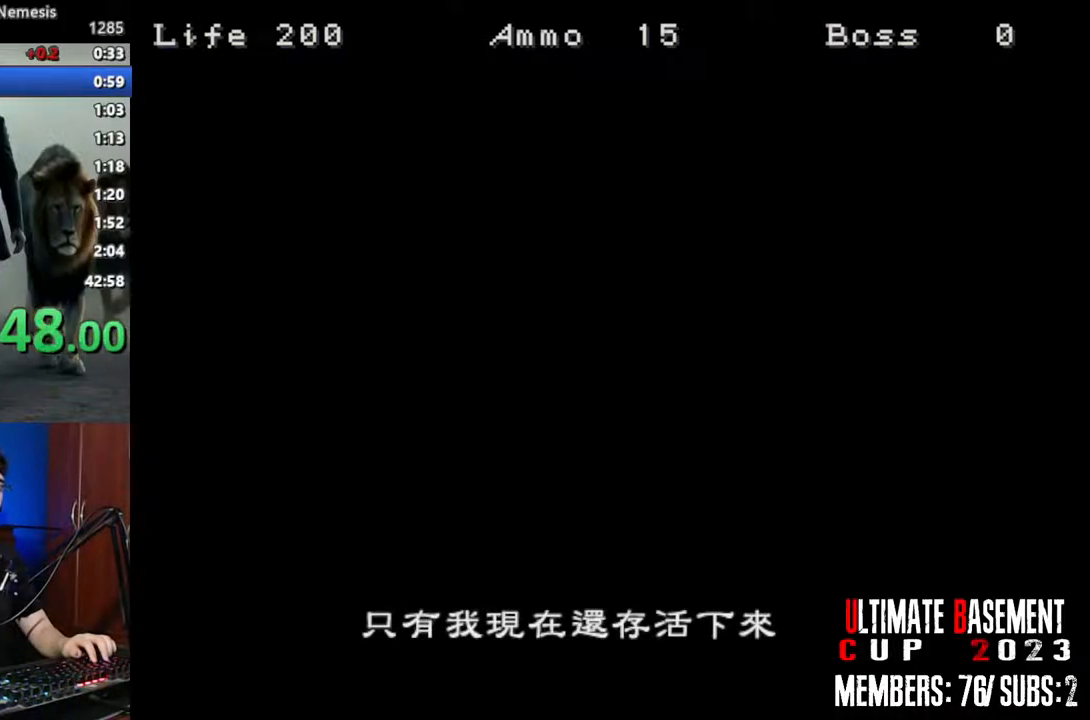
Gameplay with keyboard; each line is a JSON object with the keys held at the frame after it. "events" lists presses ("down") and releases ("up") of "a", "d", "k", "l", "o", "q", "s", "semicolon", "shift", "space" and "w" between this image and that frame as [ms after this image, input, new state], when the widget could be followed in between. No other keys are recorded. Mouse input is not recorded.
{"keys": ["space"], "events": [[417, "space", "down"]]}
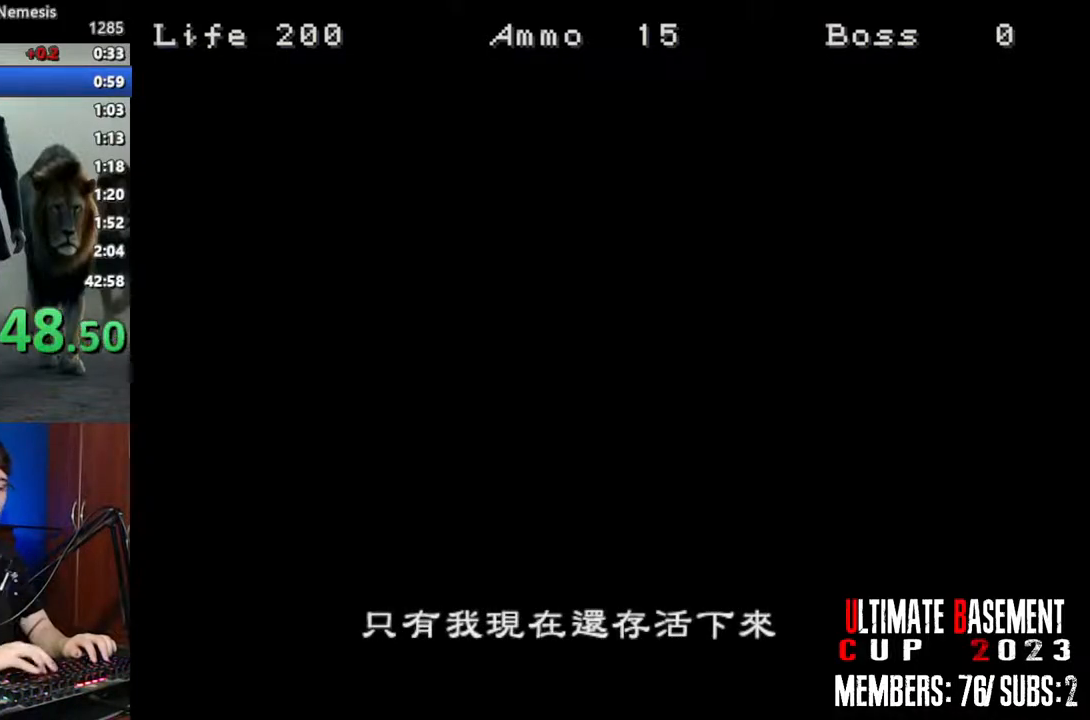
{"keys": ["space"], "events": [[17, "space", "up"], [150, "space", "down"], [250, "space", "up"], [333, "space", "down"], [433, "space", "up"], [483, "space", "down"]]}
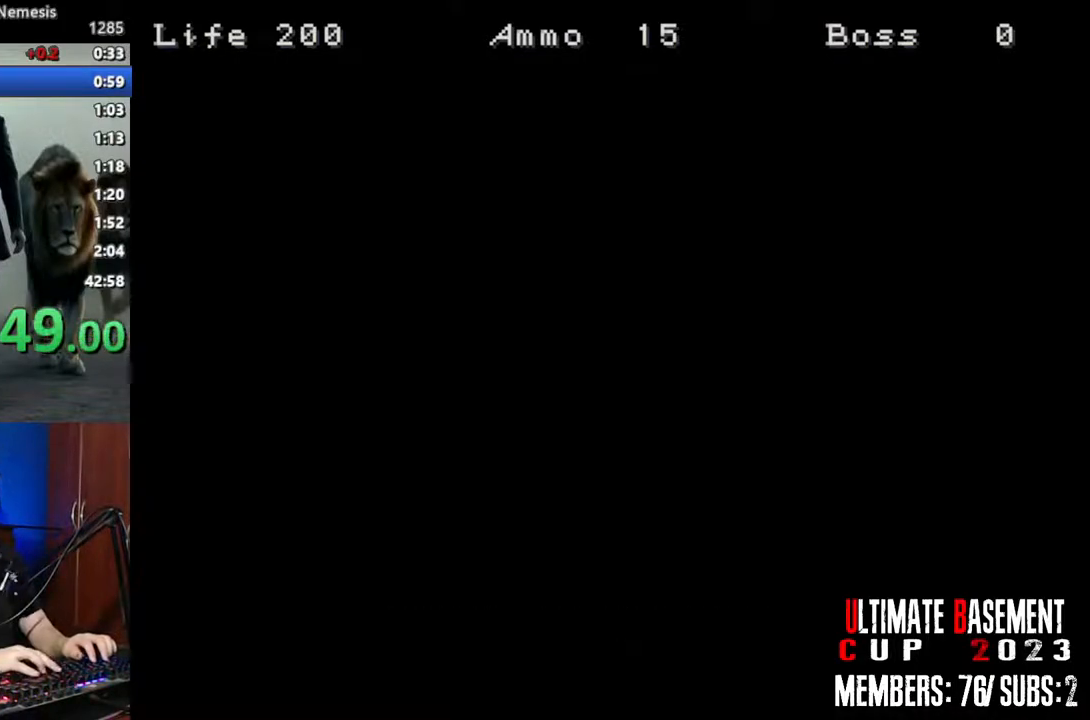
{"keys": [], "events": [[117, "space", "up"], [217, "space", "down"], [267, "space", "up"], [350, "space", "down"], [450, "space", "up"]]}
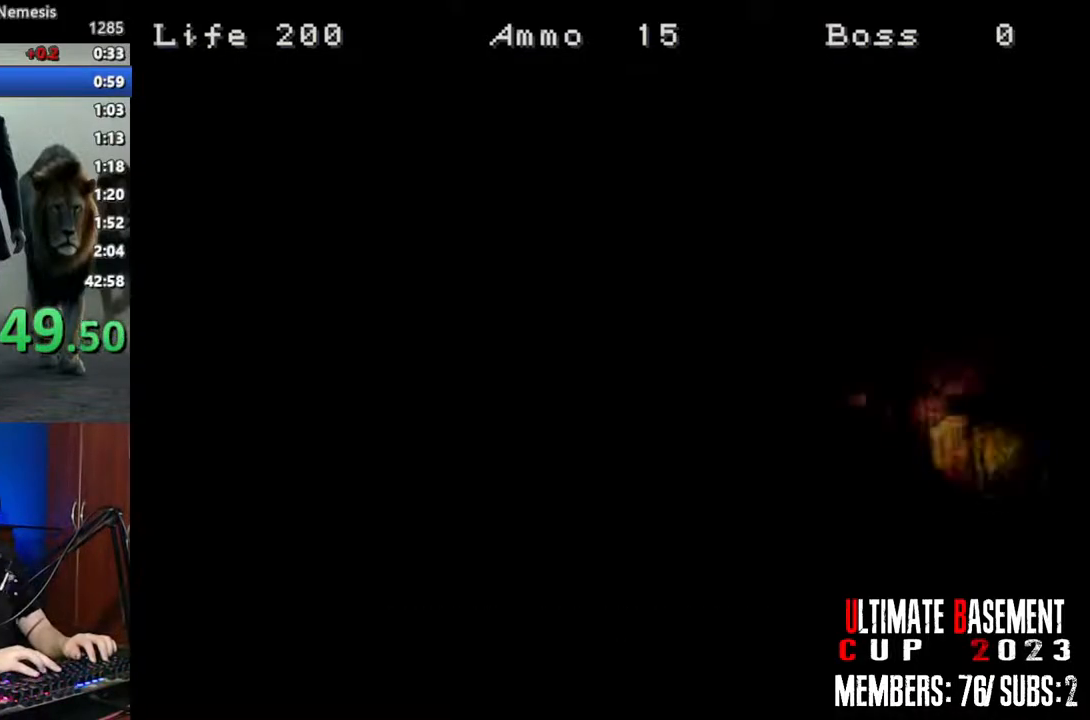
{"keys": [], "events": [[50, "space", "down"], [83, "space", "up"], [183, "space", "down"], [283, "space", "up"], [367, "space", "down"], [467, "space", "up"]]}
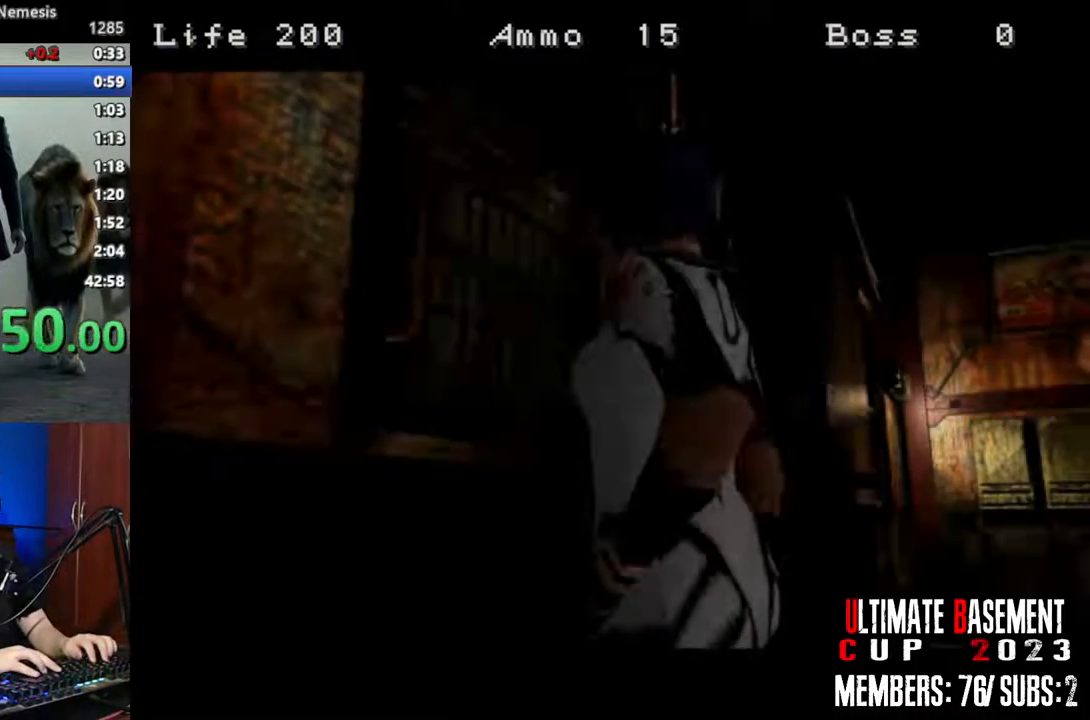
{"keys": [], "events": [[67, "space", "down"], [150, "space", "up"], [250, "space", "down"], [300, "space", "up"]]}
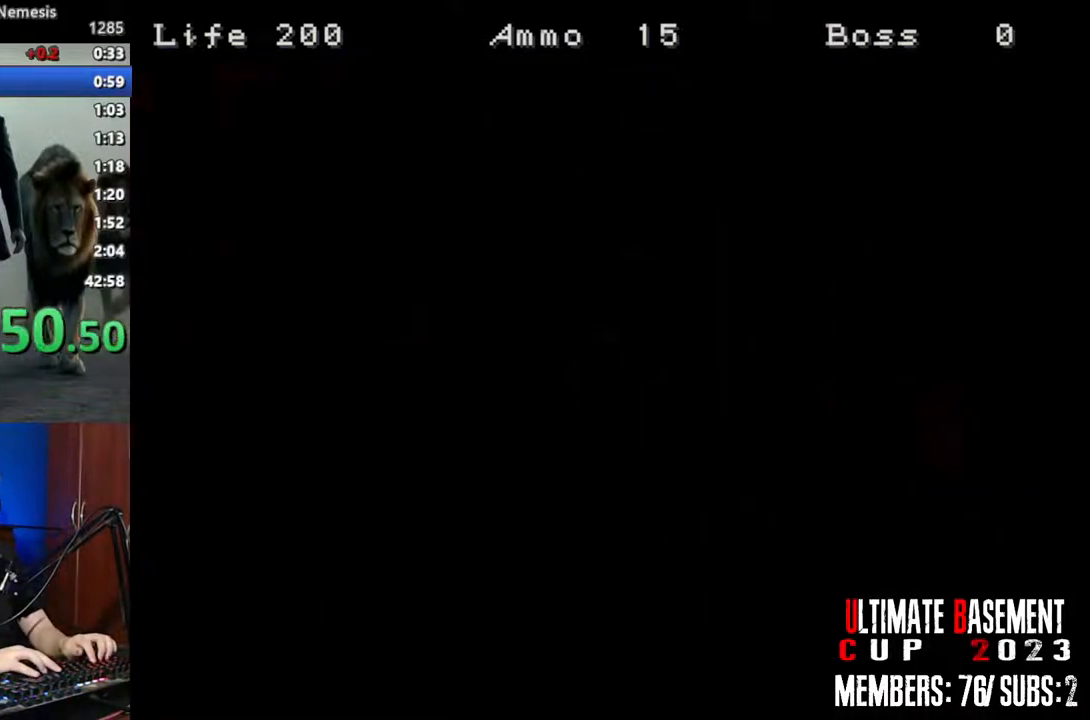
{"keys": ["d", "shift", "w"], "events": [[117, "s", "down"], [267, "shift", "down"], [317, "s", "up"], [450, "d", "down"], [450, "w", "down"]]}
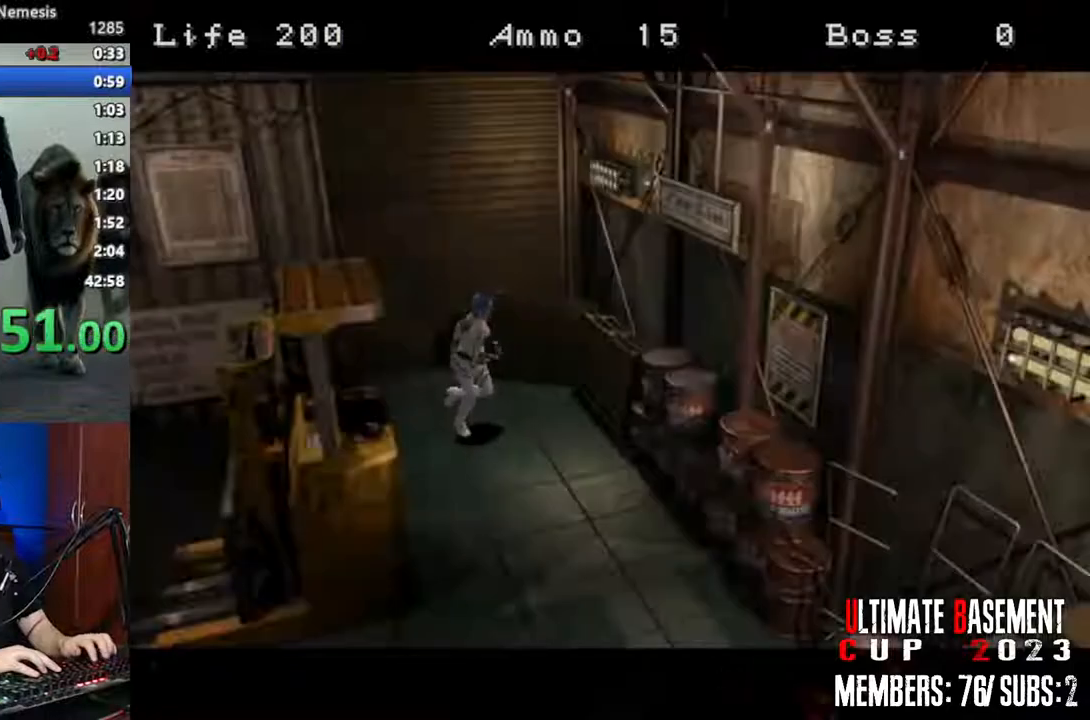
{"keys": ["shift", "w"], "events": [[467, "d", "up"]]}
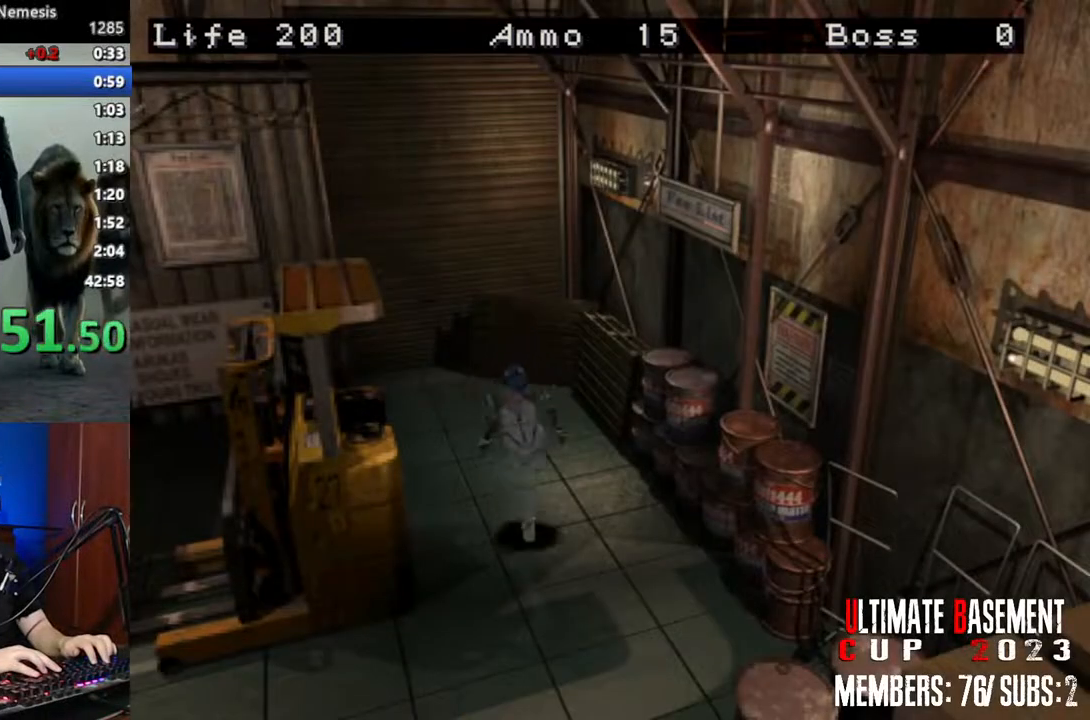
{"keys": ["shift", "w"], "events": [[100, "d", "down"], [300, "d", "up"]]}
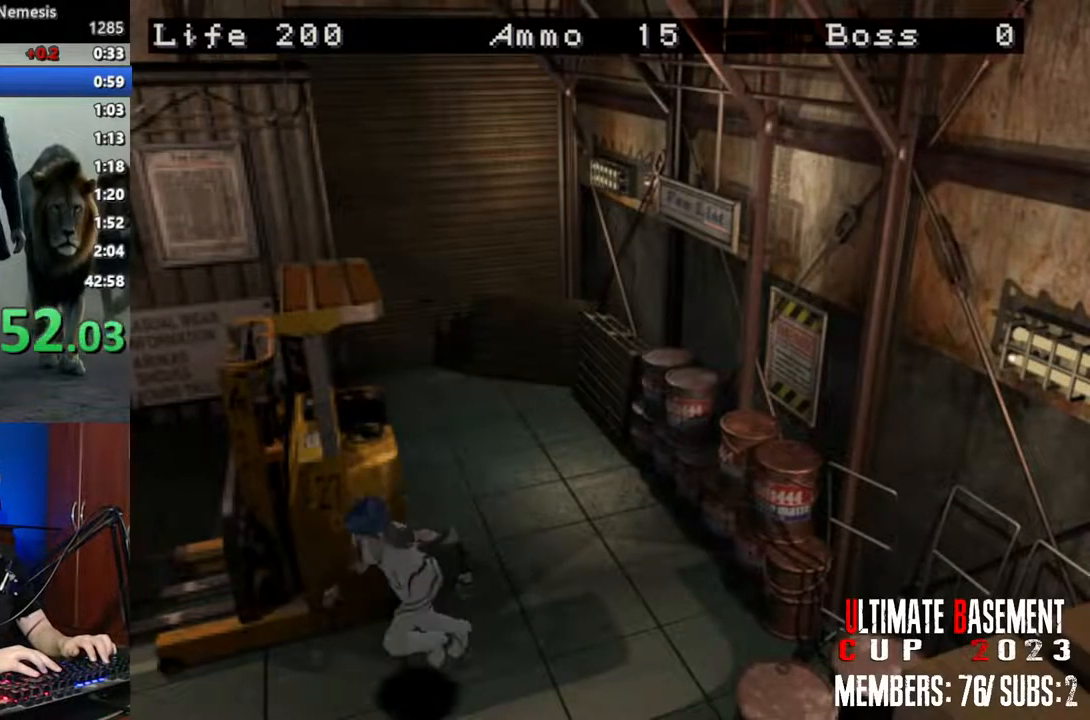
{"keys": ["shift", "w"], "events": []}
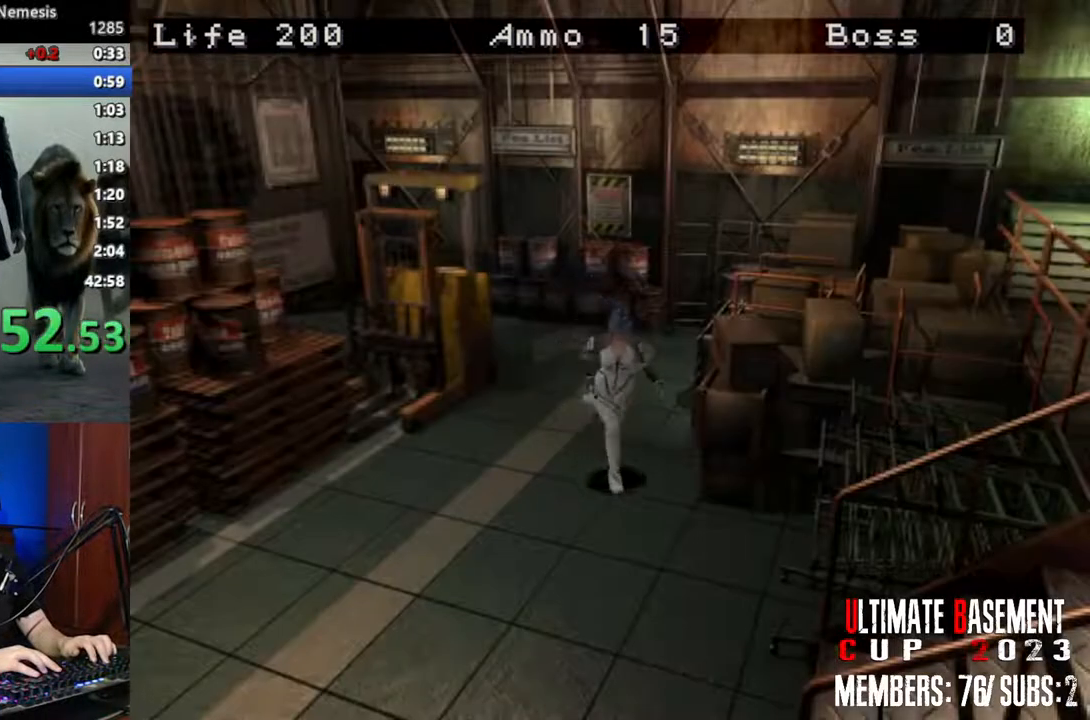
{"keys": ["shift", "w"], "events": []}
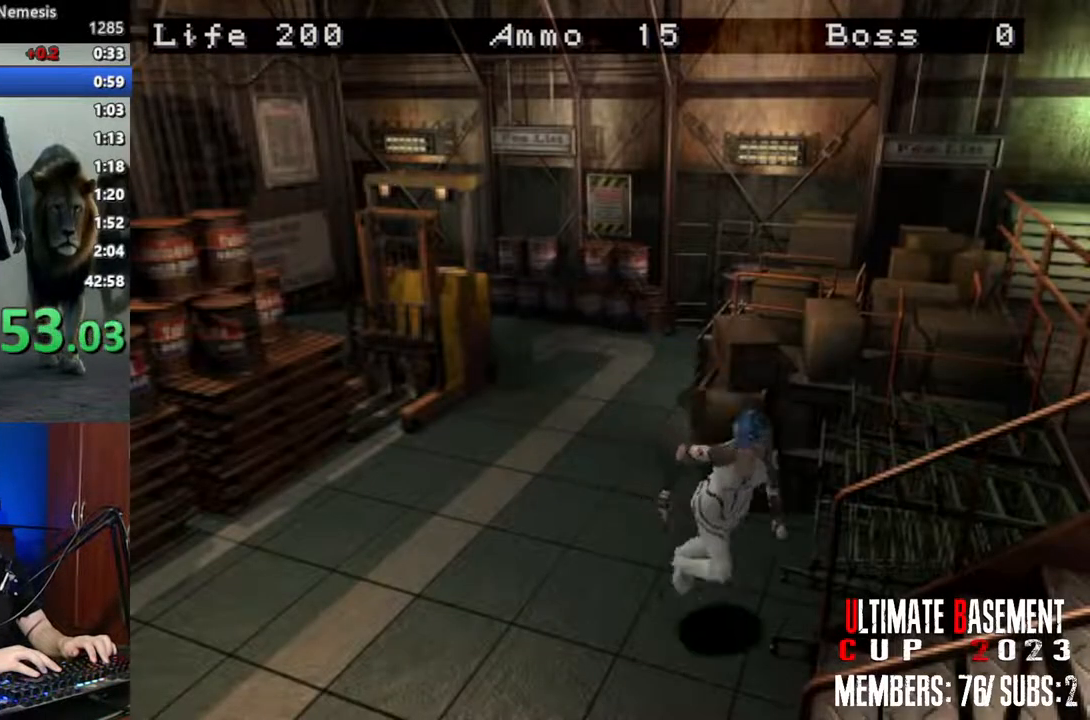
{"keys": ["shift", "w"], "events": [[100, "a", "down"], [250, "a", "up"]]}
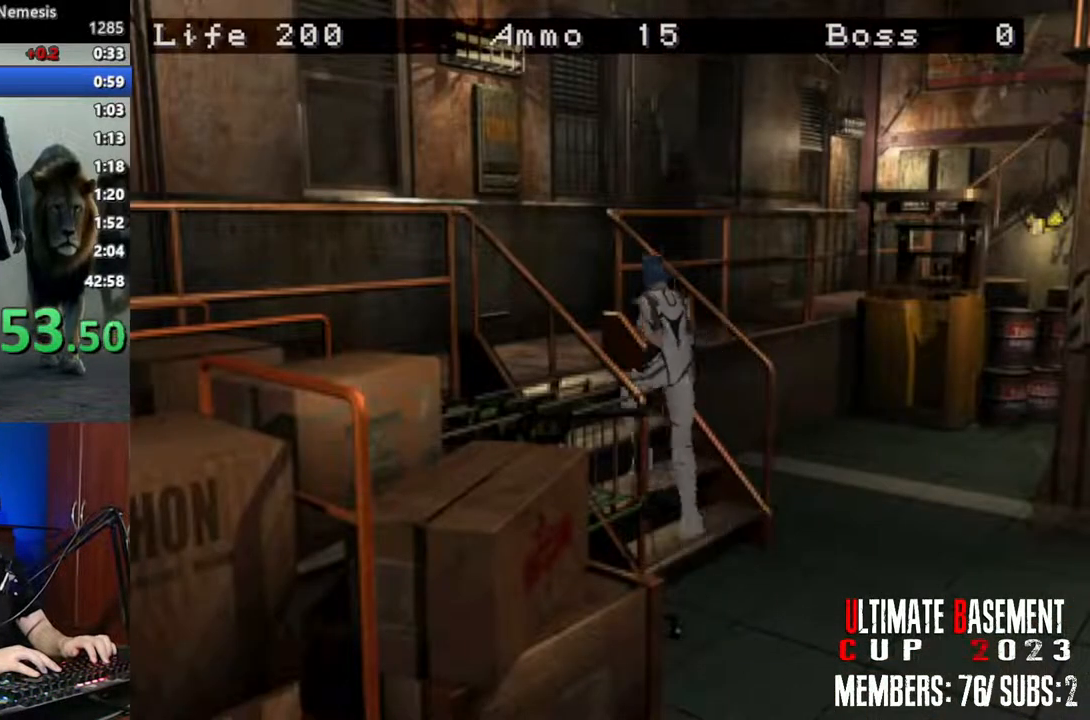
{"keys": ["d", "shift", "w"], "events": [[367, "d", "down"]]}
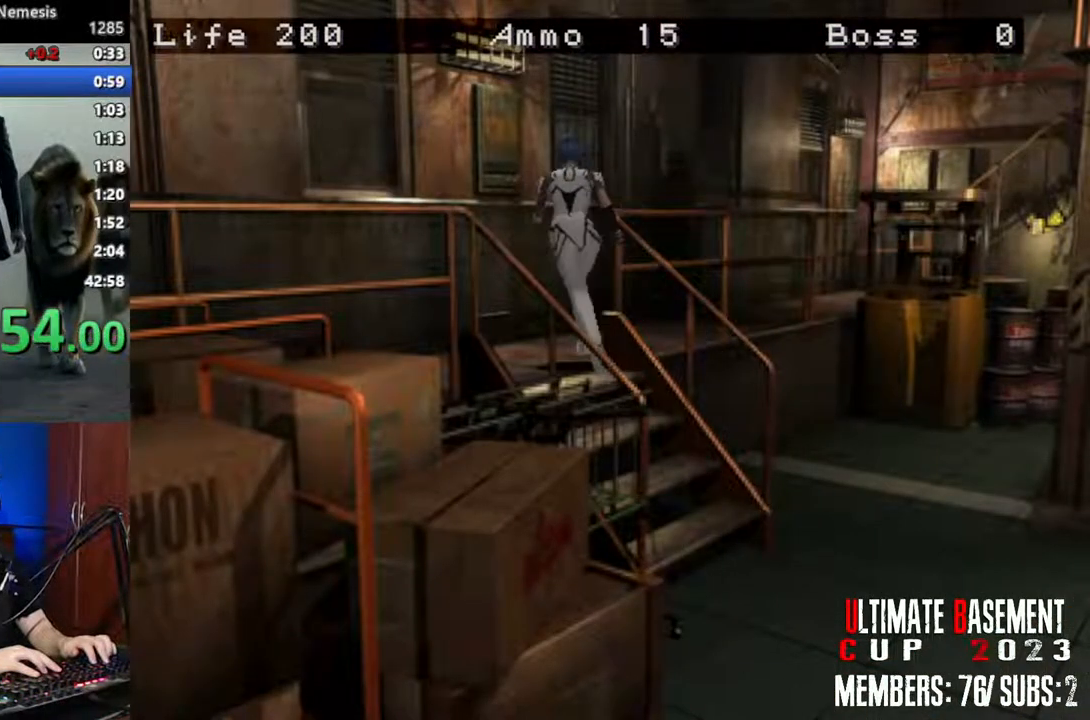
{"keys": ["shift", "w"], "events": [[417, "d", "up"]]}
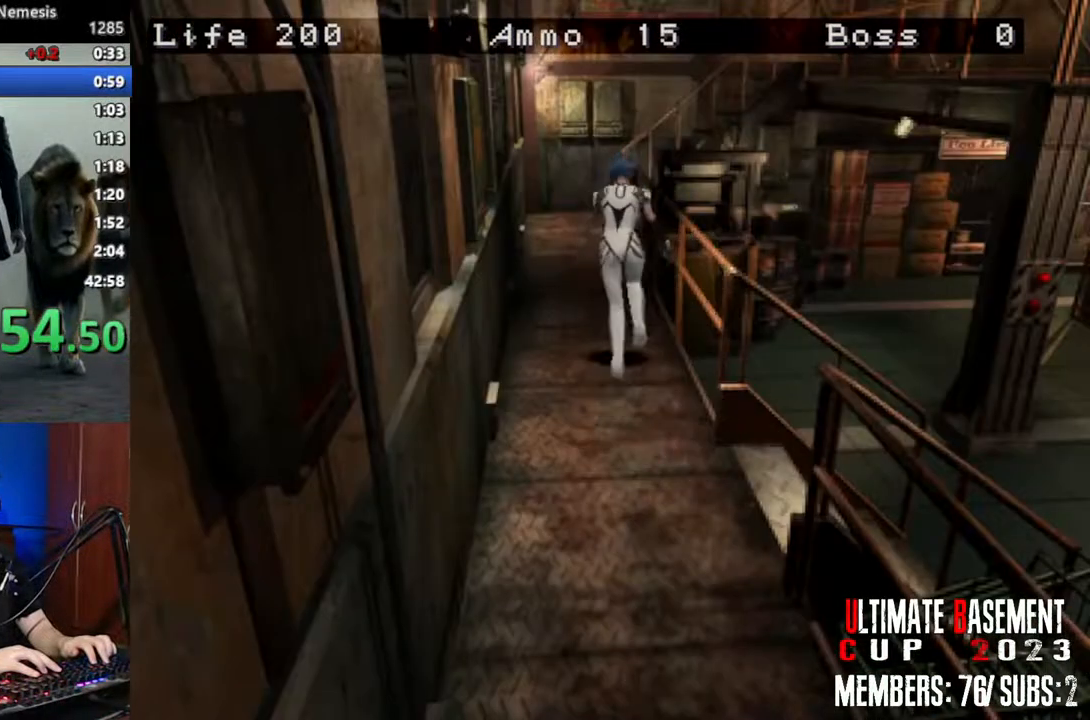
{"keys": ["shift", "w"], "events": [[100, "a", "down"], [200, "a", "up"]]}
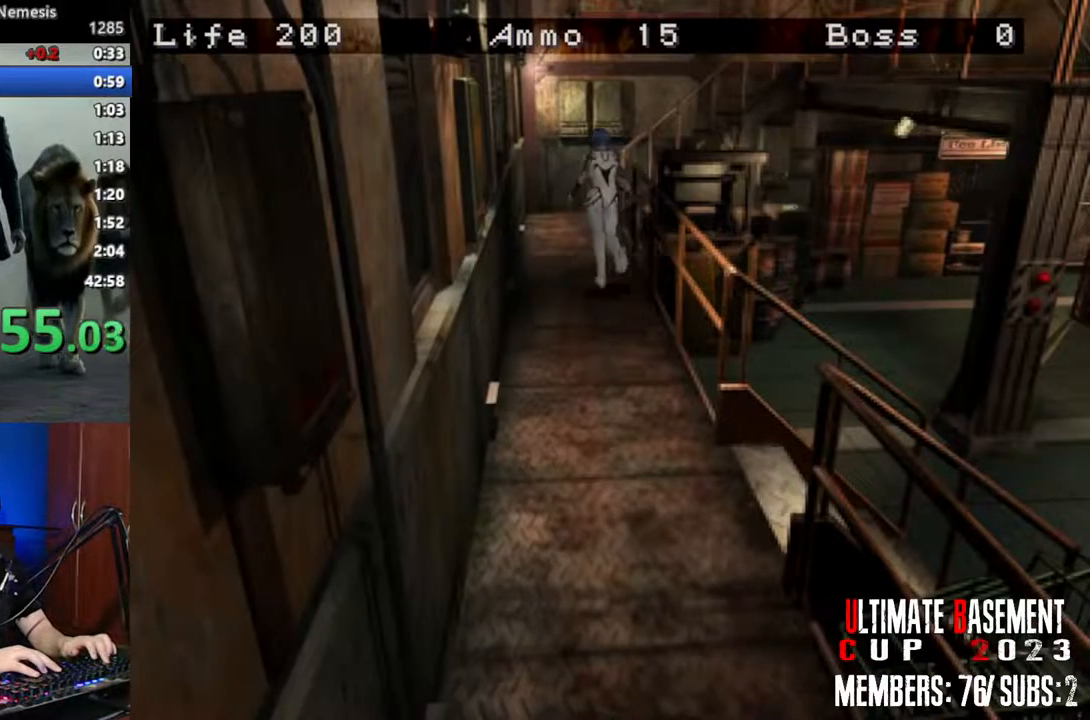
{"keys": ["shift", "w"], "events": []}
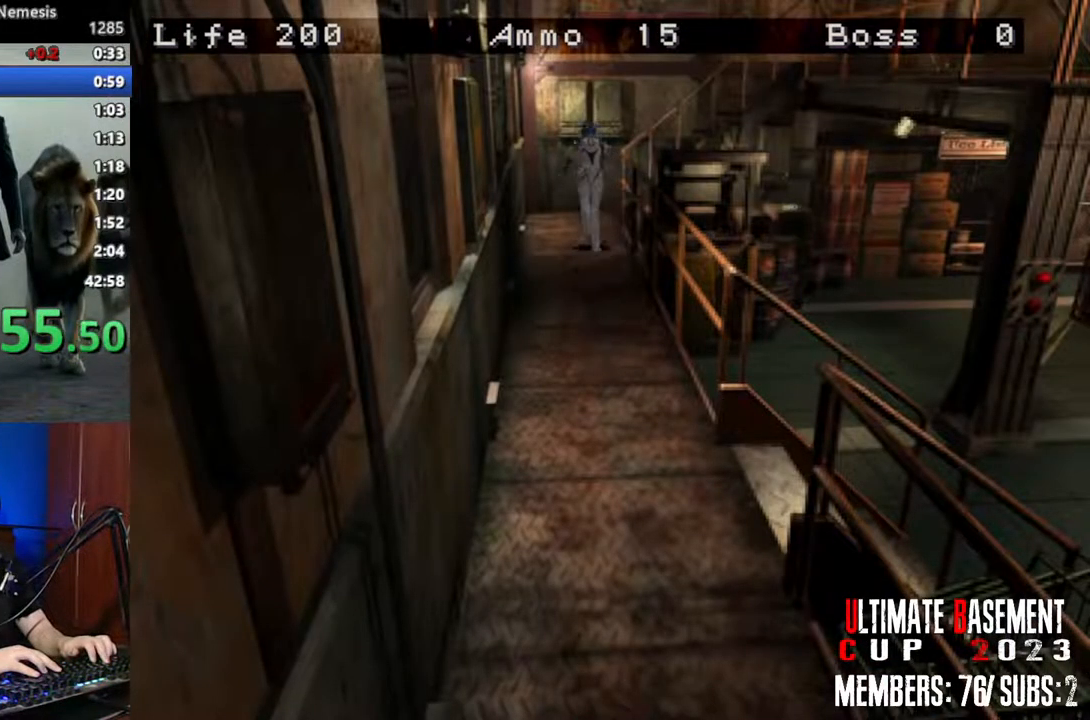
{"keys": ["d", "shift", "w"], "events": [[367, "d", "down"]]}
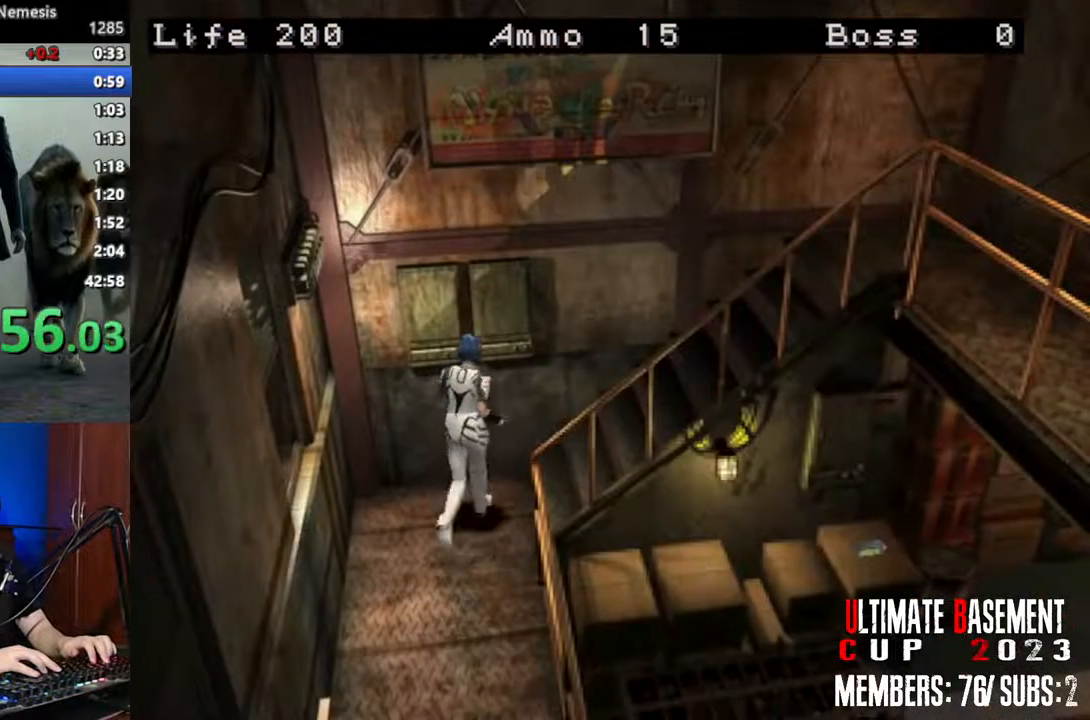
{"keys": ["shift", "w"], "events": [[383, "d", "up"]]}
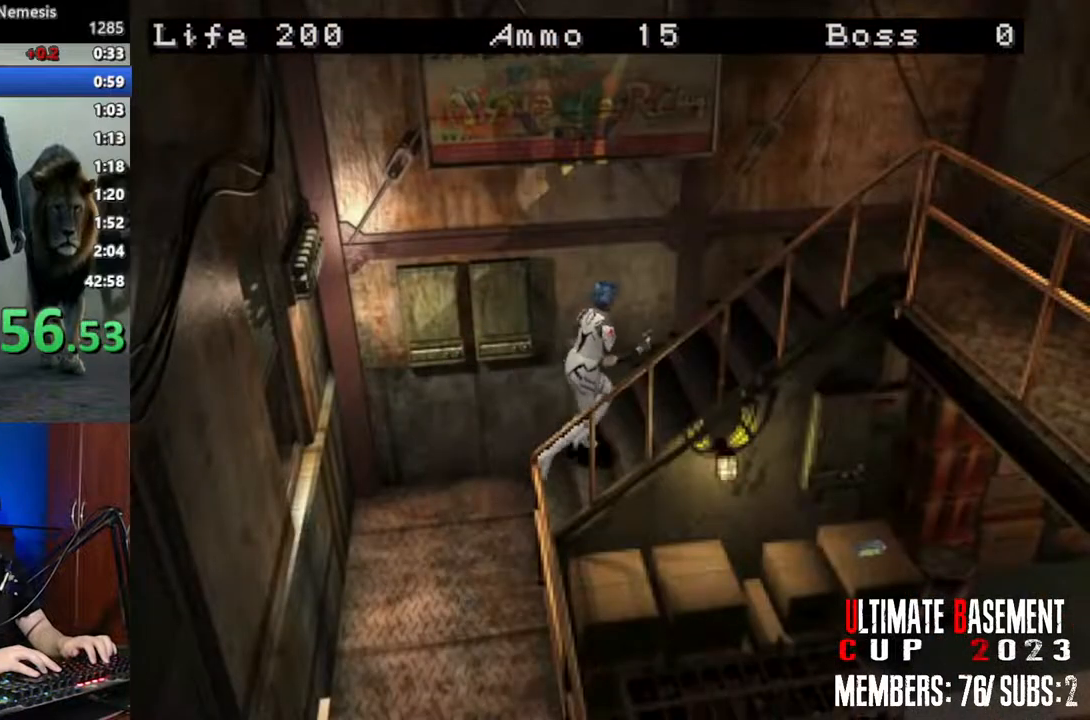
{"keys": ["shift", "w"], "events": []}
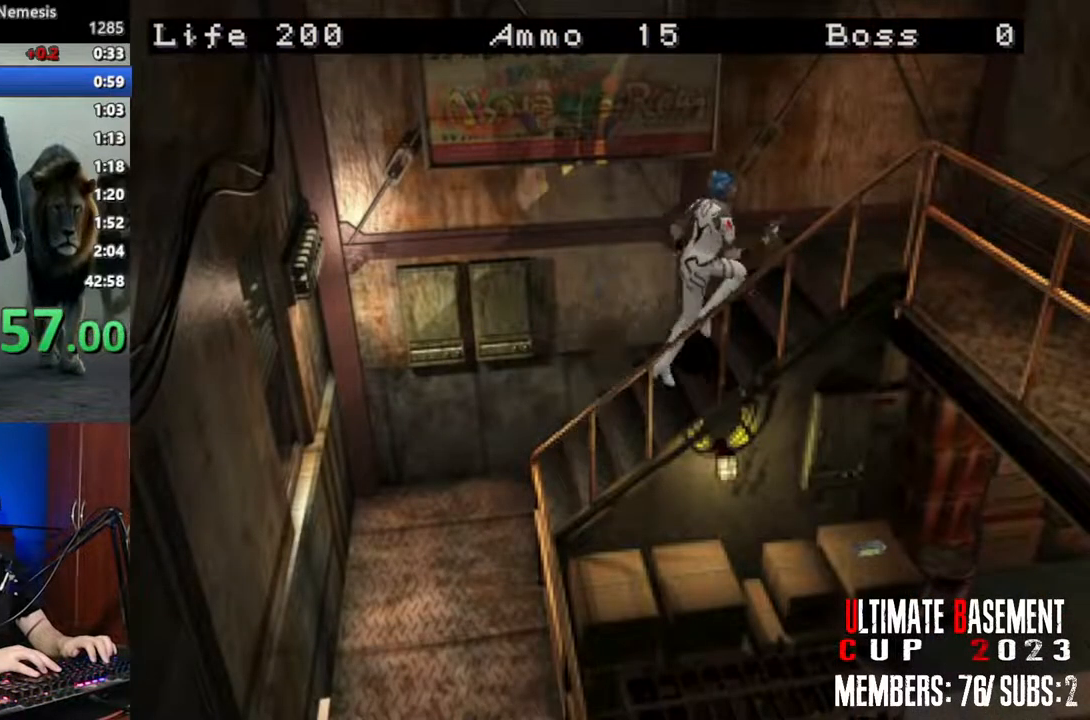
{"keys": ["d", "shift", "w"], "events": [[467, "d", "down"]]}
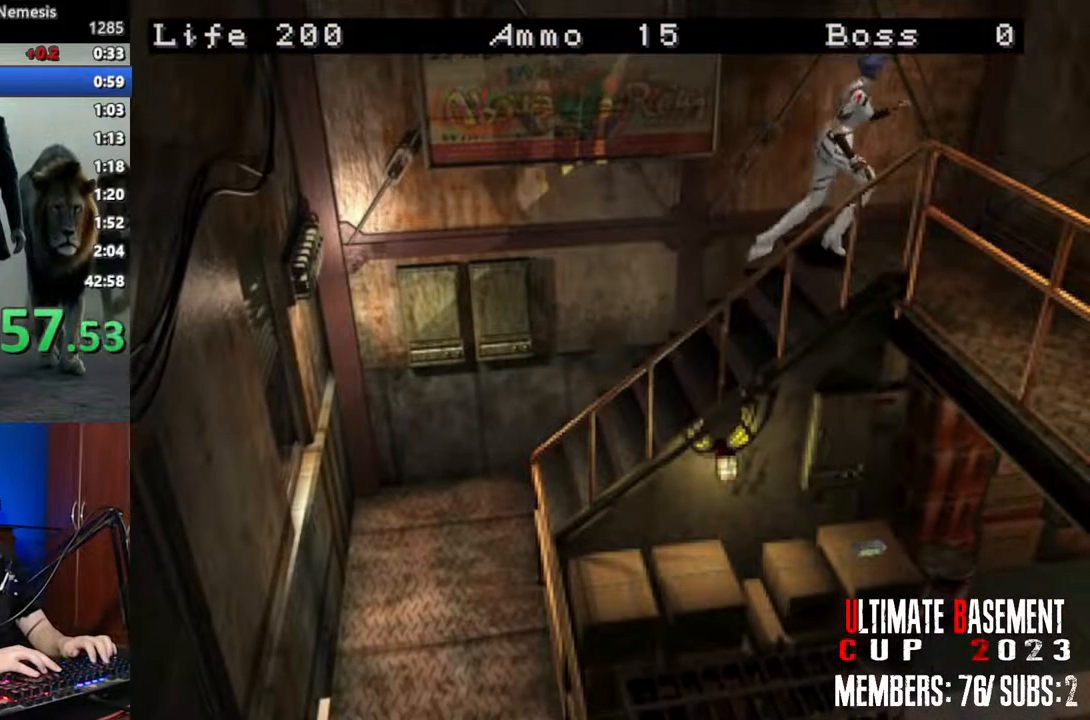
{"keys": ["shift", "w"], "events": [[483, "d", "up"]]}
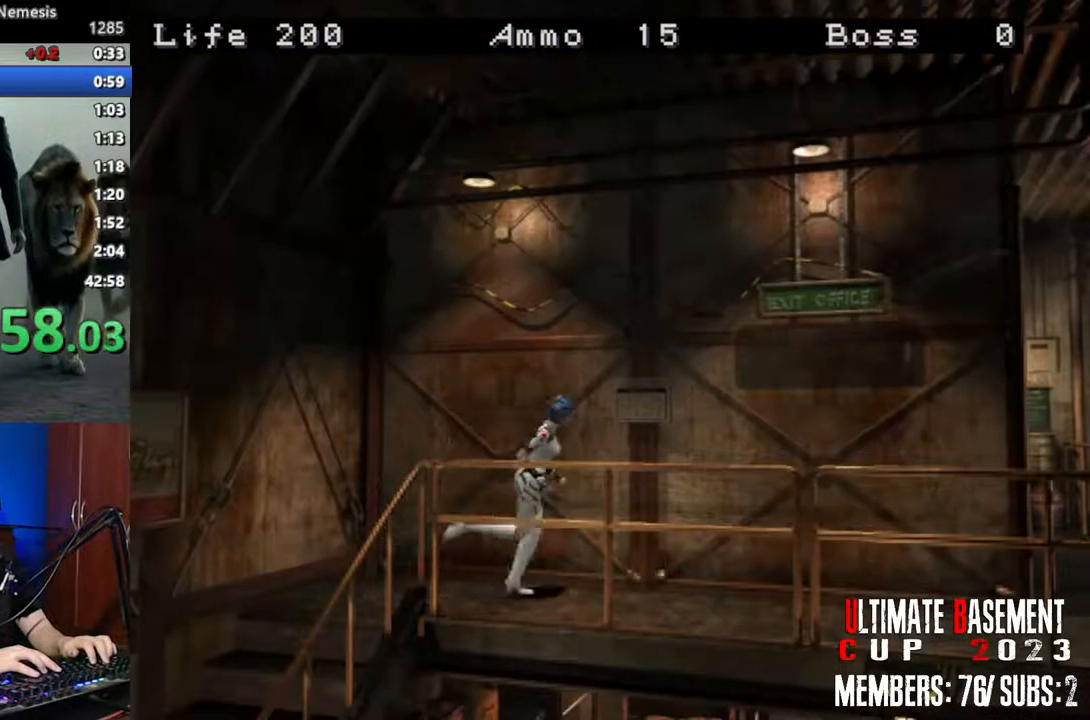
{"keys": ["shift", "w"], "events": []}
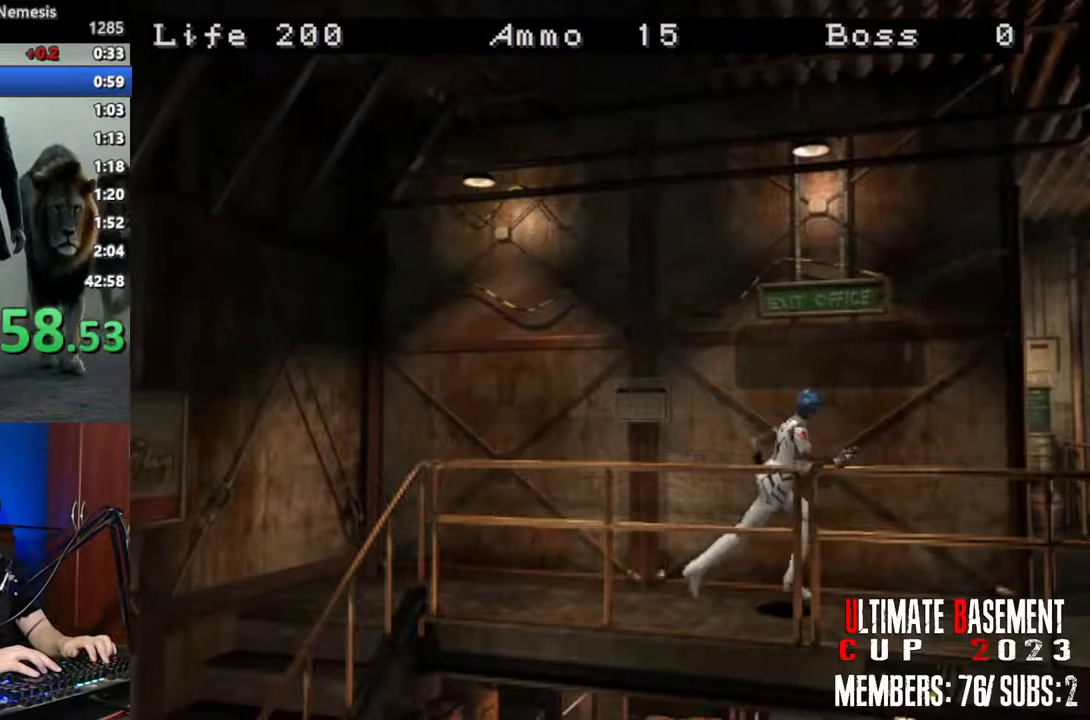
{"keys": ["a", "shift", "w"], "events": [[367, "a", "down"]]}
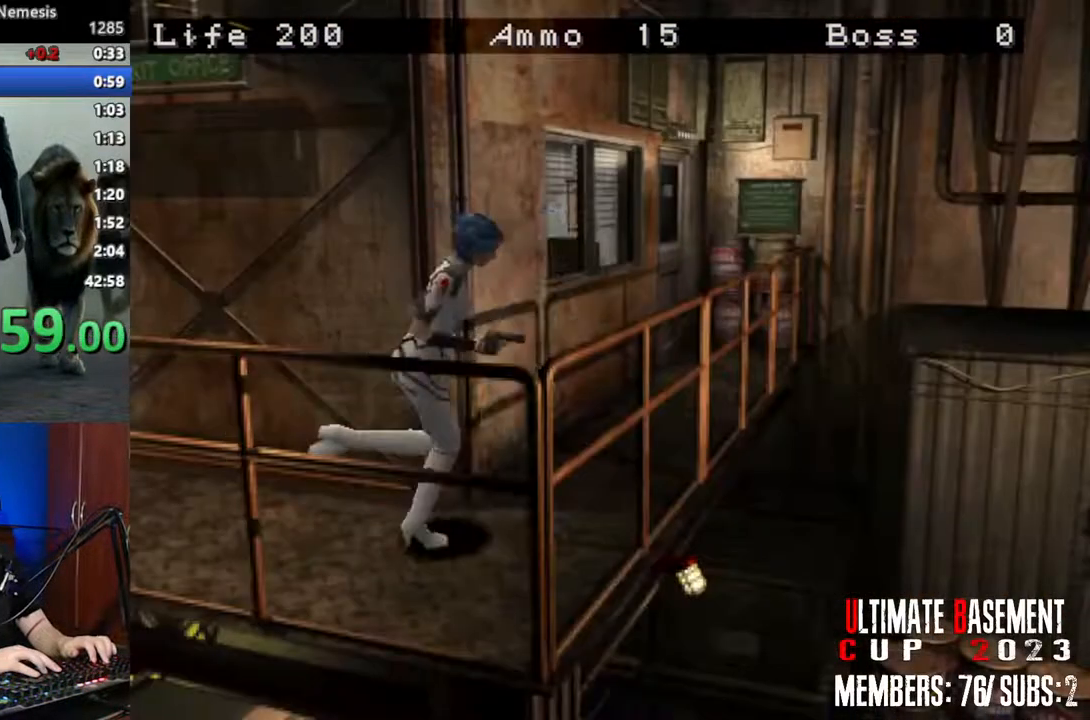
{"keys": ["shift", "w"], "events": [[433, "a", "up"]]}
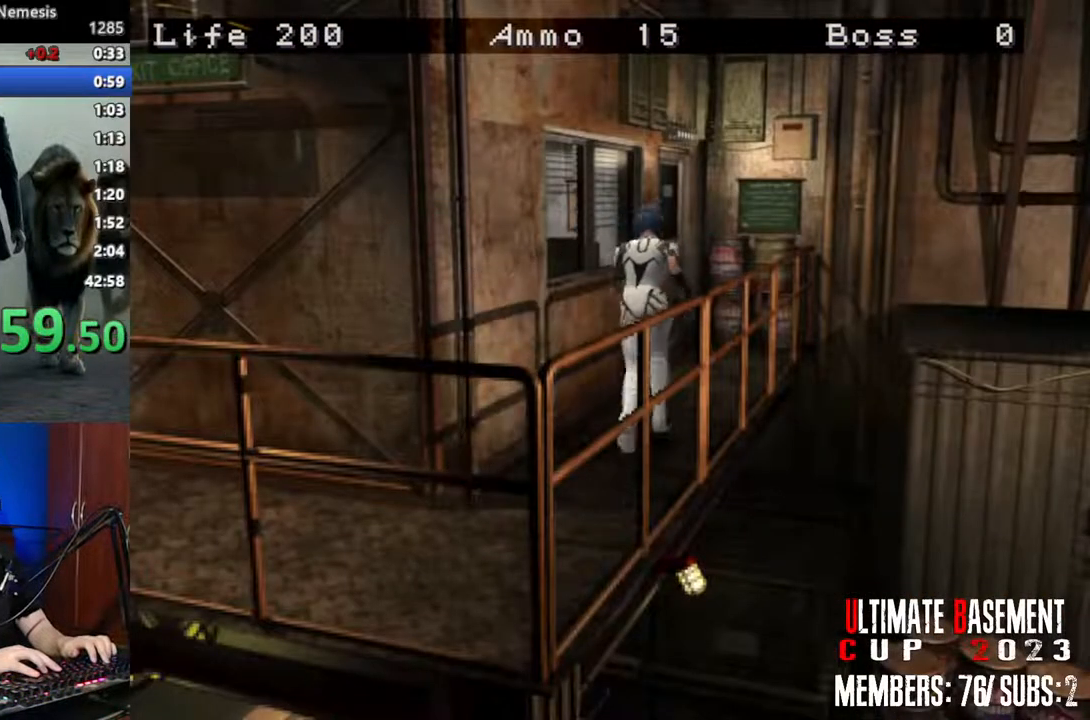
{"keys": ["a", "semicolon", "shift", "w"], "events": [[450, "a", "down"], [450, "semicolon", "down"]]}
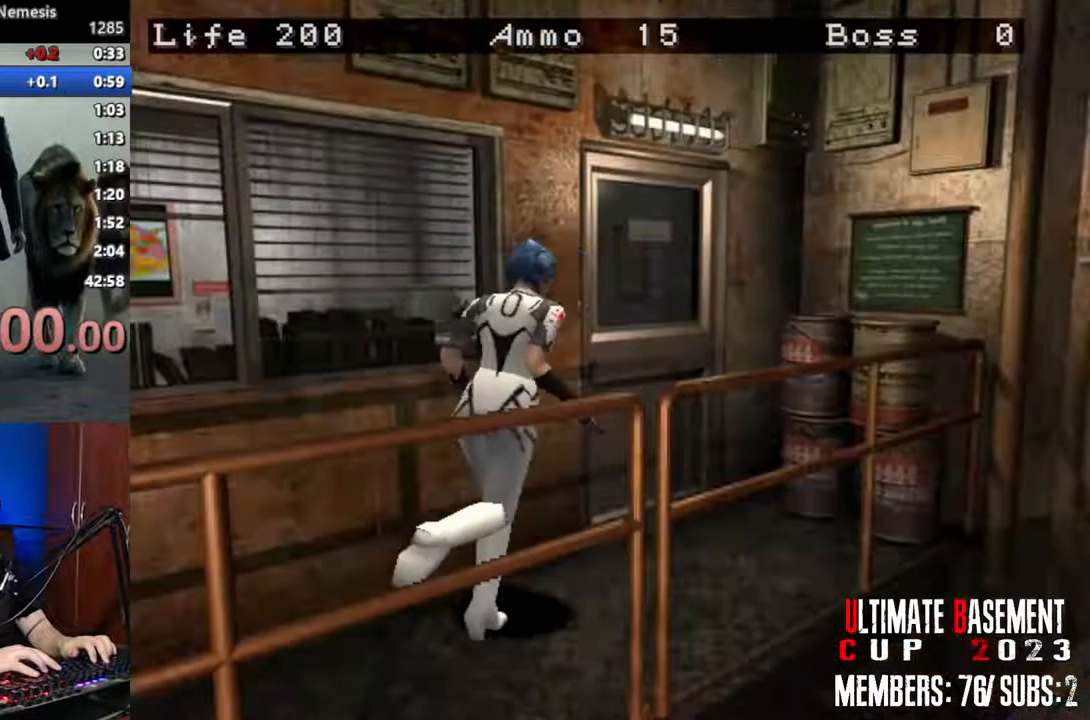
{"keys": ["shift"], "events": [[467, "a", "up"], [467, "semicolon", "up"], [467, "w", "up"]]}
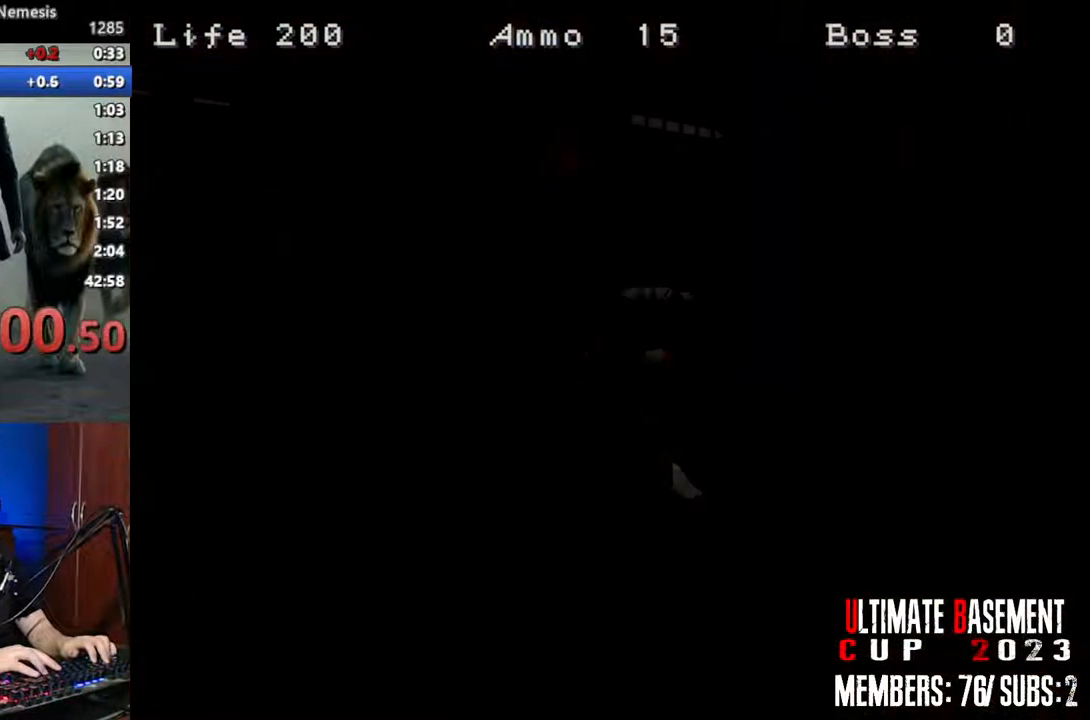
{"keys": ["d", "shift"], "events": [[17, "d", "down"]]}
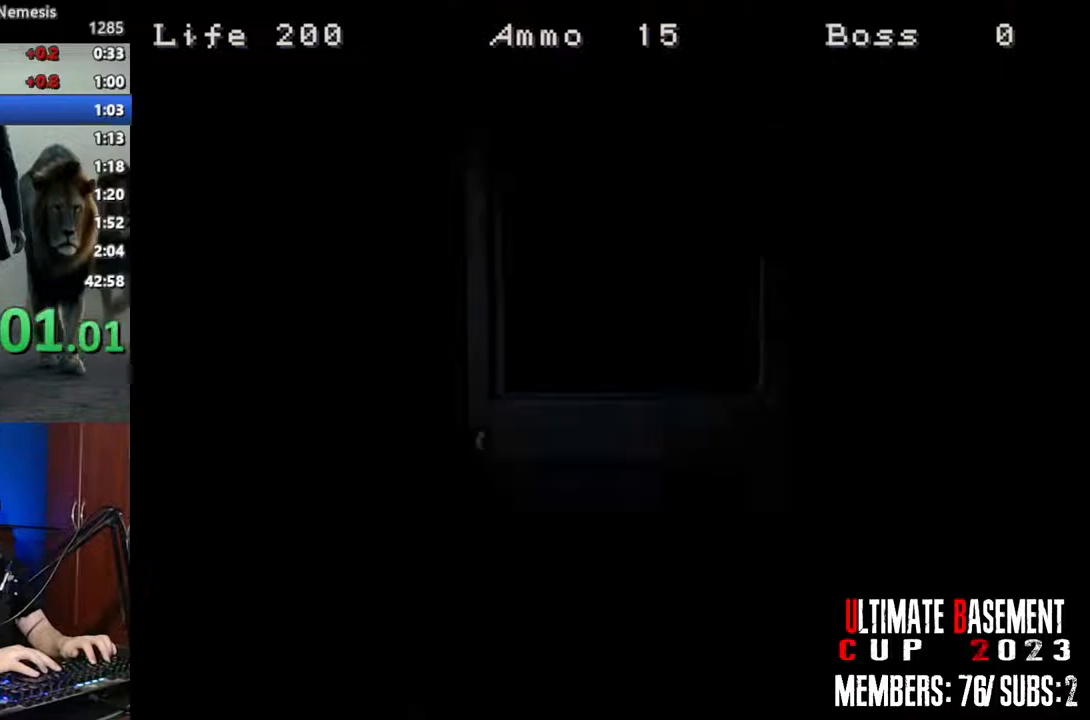
{"keys": ["d", "shift"], "events": []}
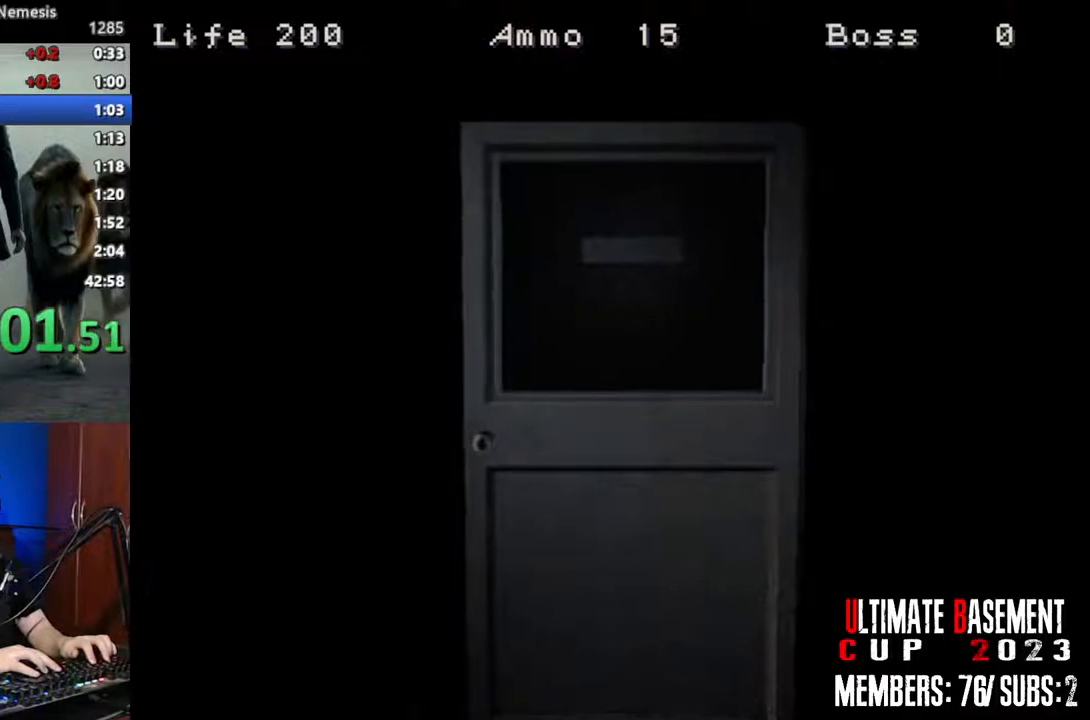
{"keys": ["d", "semicolon", "shift", "w"], "events": [[50, "space", "down"], [183, "space", "up"], [367, "w", "down"], [417, "semicolon", "down"]]}
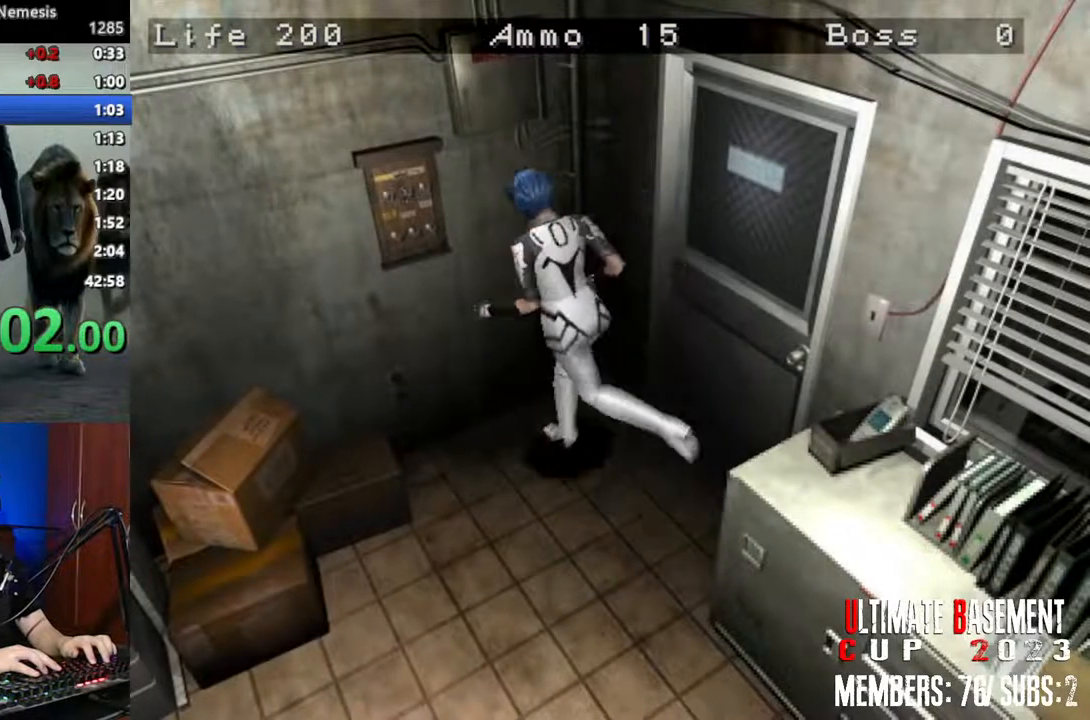
{"keys": ["shift"], "events": [[17, "semicolon", "up"], [67, "d", "up"], [100, "a", "down"], [100, "semicolon", "down"], [150, "semicolon", "up"], [250, "a", "up"], [250, "semicolon", "down"], [300, "w", "up"], [333, "semicolon", "up"]]}
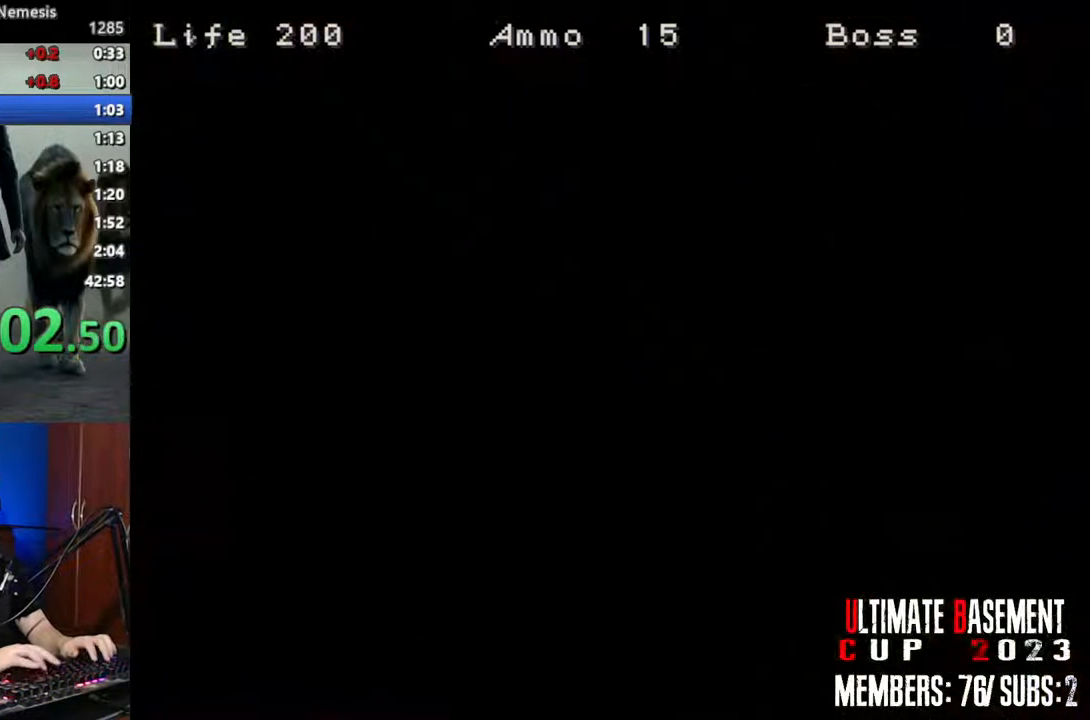
{"keys": ["shift"], "events": [[217, "q", "down"], [400, "semicolon", "down"], [450, "semicolon", "up"], [500, "q", "up"]]}